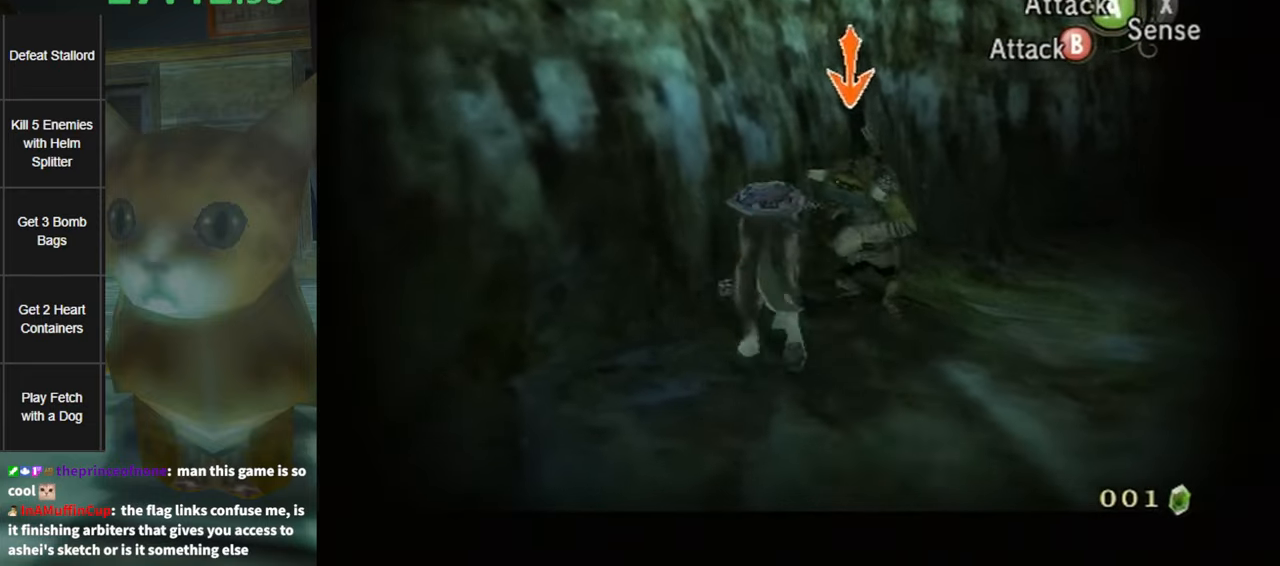
Gameplay with a controller (Nintendo layout); each line is a JSON object with the inputs held at the frame after it. "events" lists button and stick changes between this image and that frame as [ms after this image, input, new state], when the widget could be followed in between. Not read: L3 R3.
{"buttons": ["L1"], "left_stick": "up-right", "right_stick": "center", "events": [[50, "A", "up"], [83, "left_stick", "center"], [400, "left_stick", "up-right"]]}
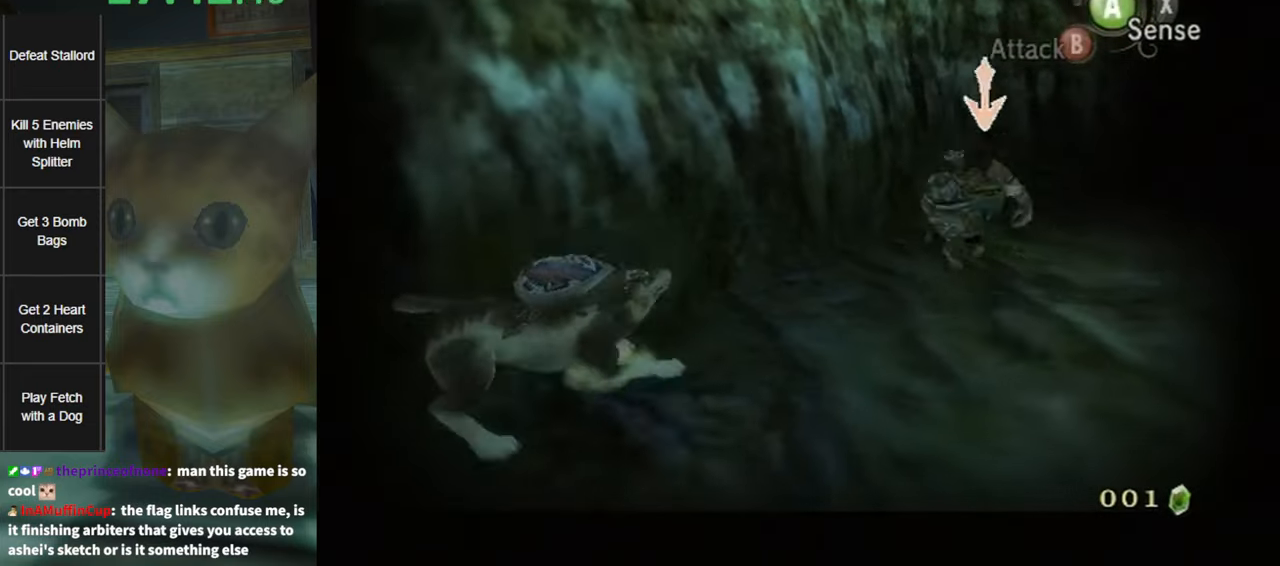
{"buttons": ["L1"], "left_stick": "up-right", "right_stick": "center", "events": []}
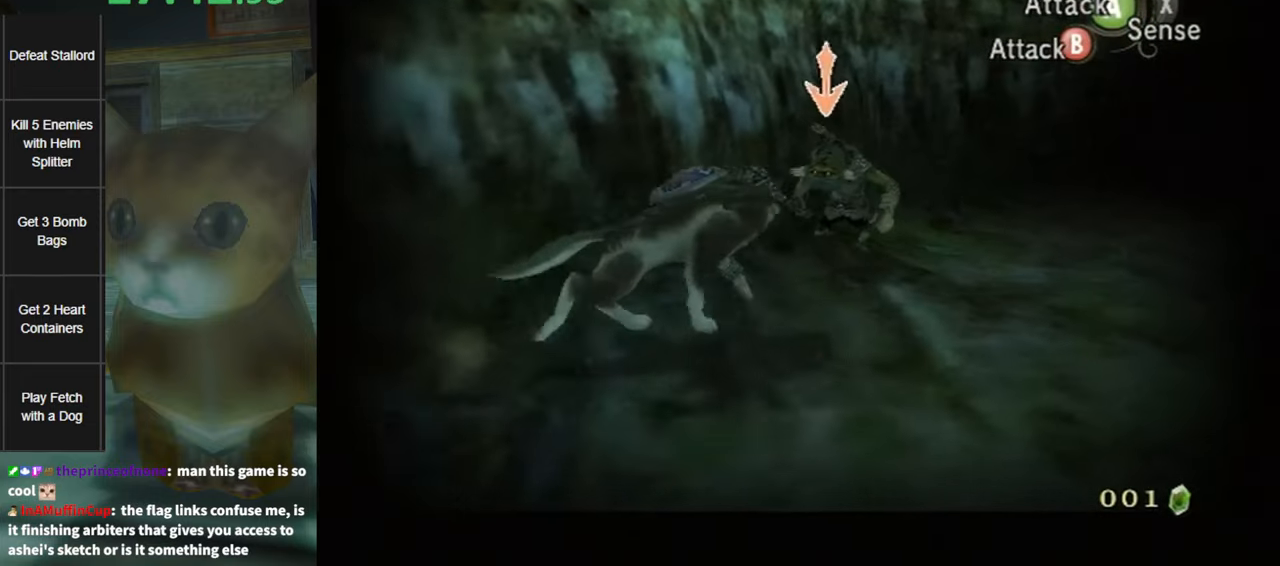
{"buttons": ["L1"], "left_stick": "up", "right_stick": "center", "events": [[117, "left_stick", "up"], [317, "left_stick", "up-left"], [417, "left_stick", "up"]]}
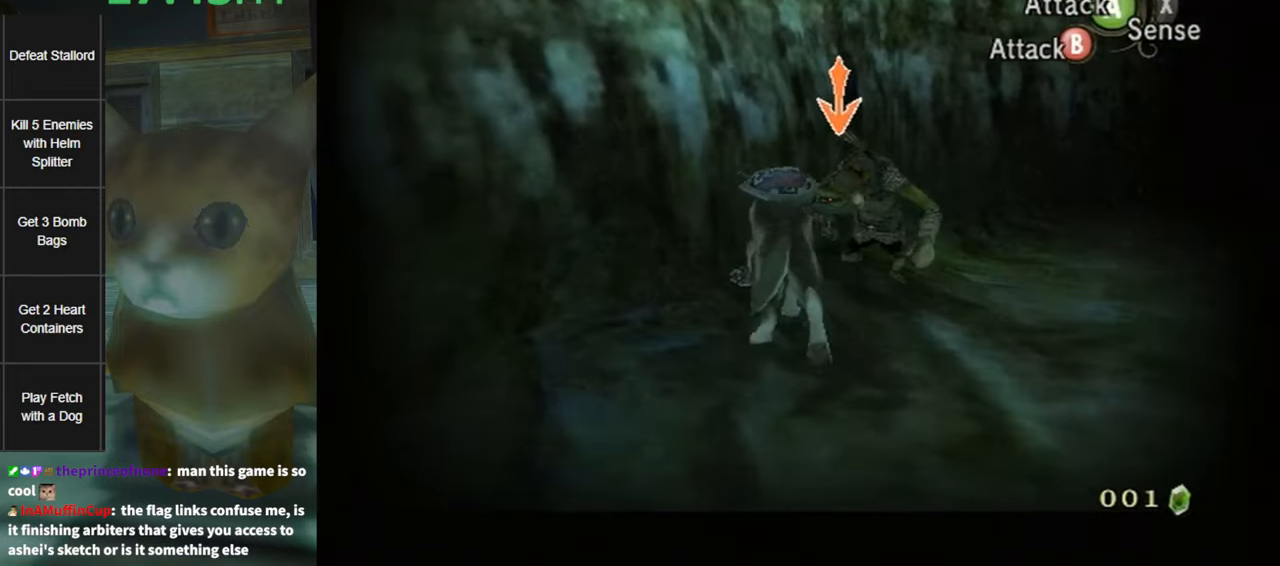
{"buttons": ["L1"], "left_stick": "up-right", "right_stick": "center", "events": [[17, "left_stick", "up-right"]]}
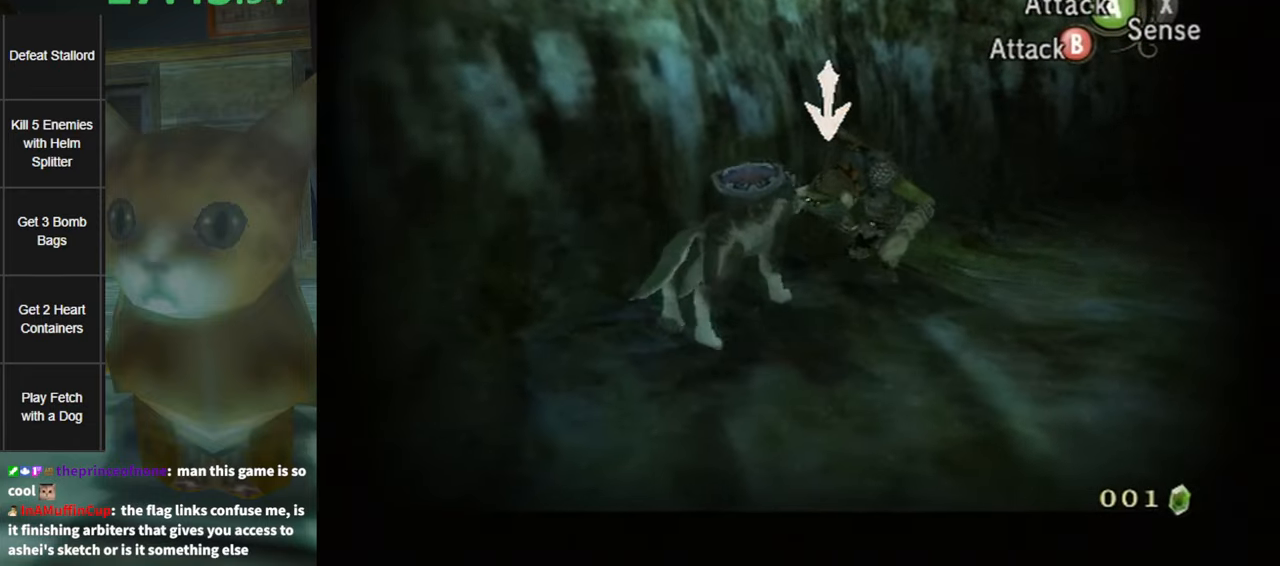
{"buttons": ["L1"], "left_stick": "up-right", "right_stick": "center", "events": []}
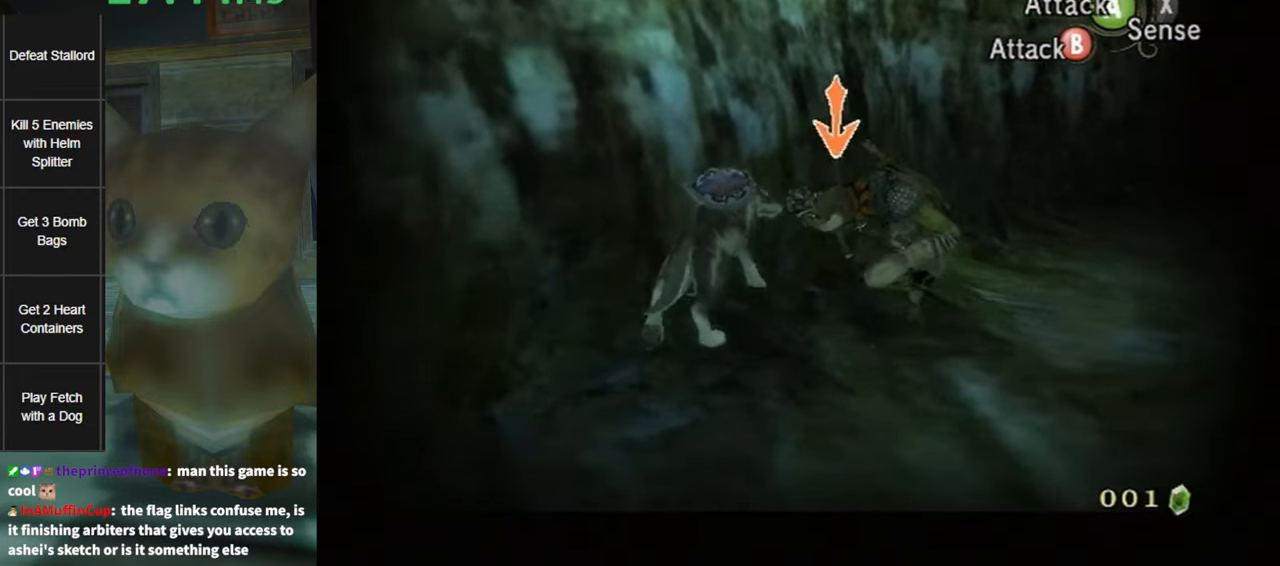
{"buttons": ["L1"], "left_stick": "up-right", "right_stick": "center", "events": [[50, "left_stick", "right"], [383, "left_stick", "up-right"]]}
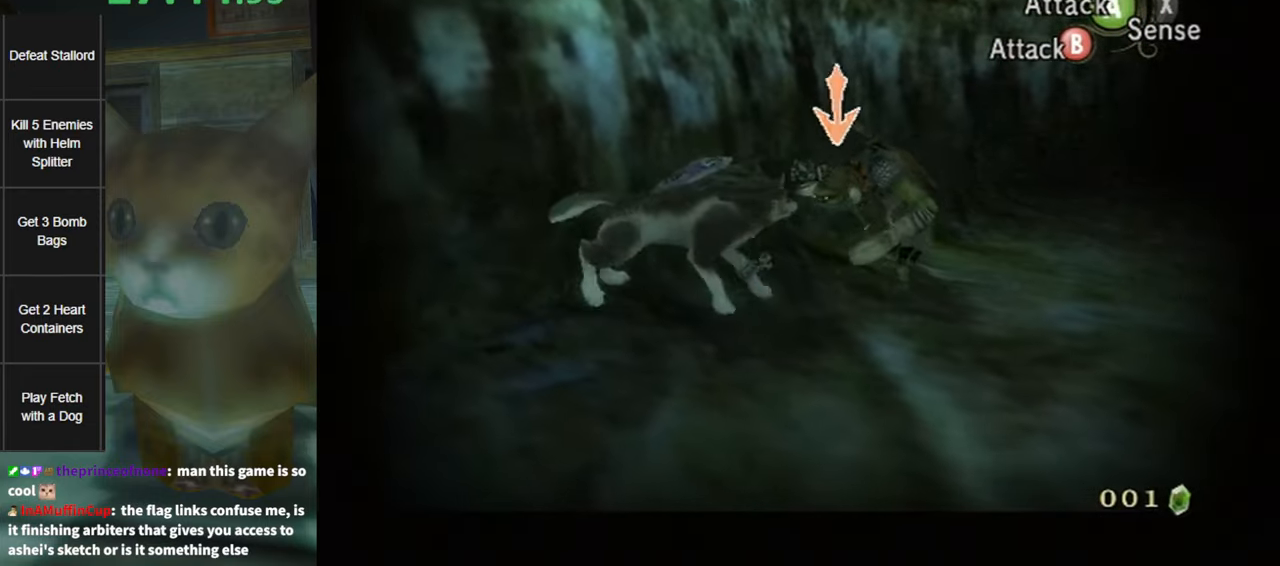
{"buttons": ["L1"], "left_stick": "up-right", "right_stick": "center", "events": []}
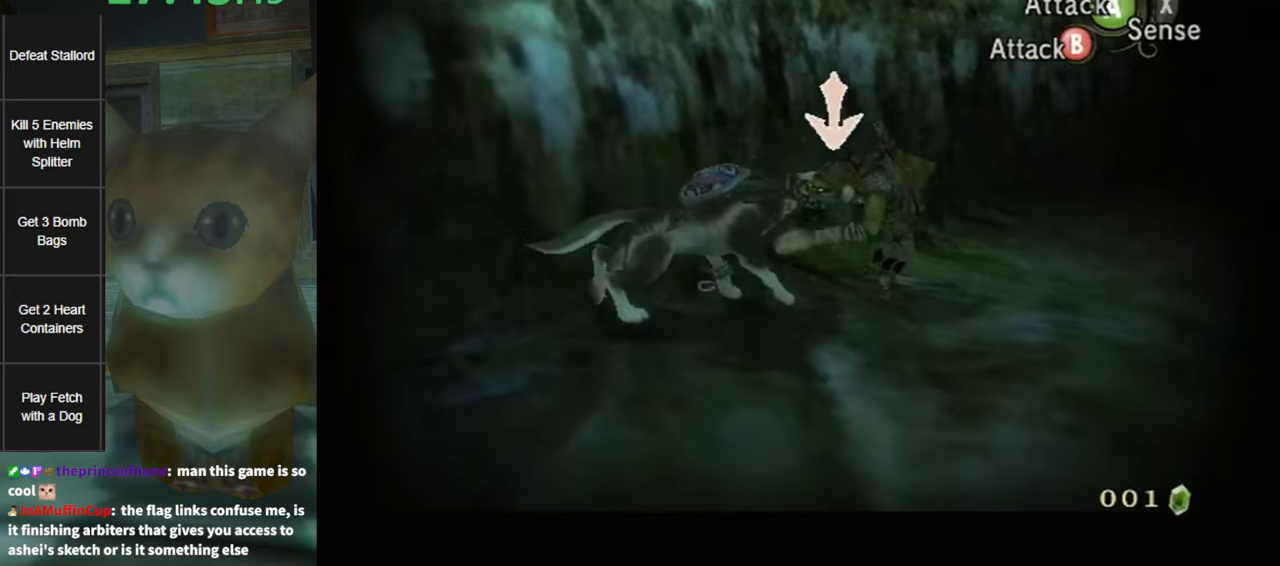
{"buttons": ["L1"], "left_stick": "center", "right_stick": "center", "events": [[117, "left_stick", "down-left"], [217, "A", "down"], [300, "left_stick", "center"], [334, "A", "up"]]}
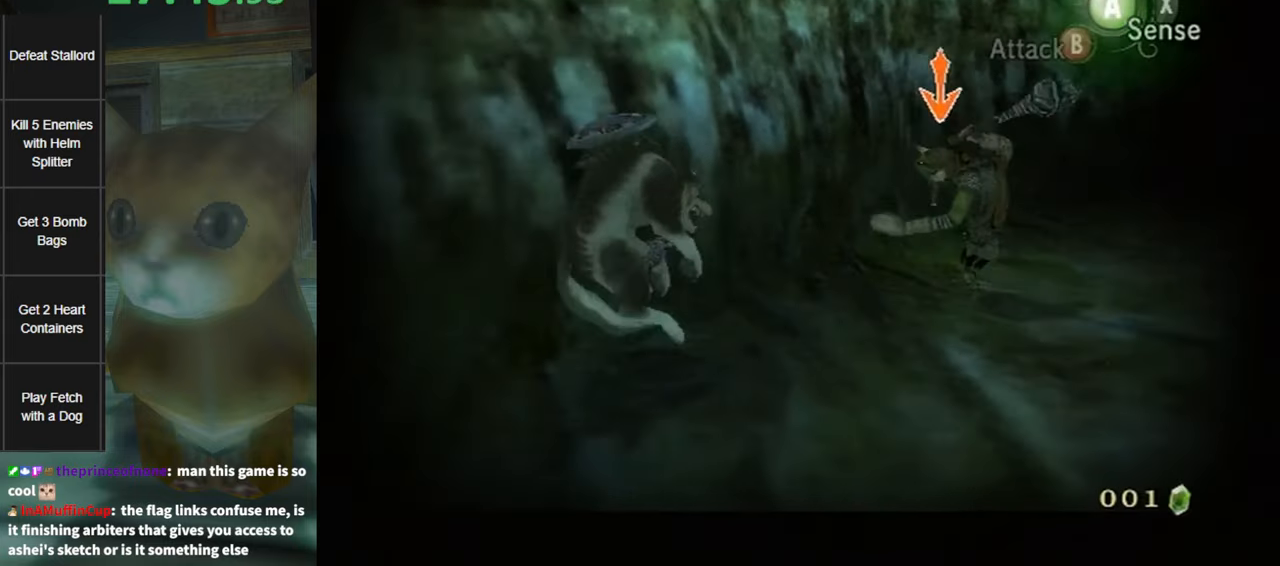
{"buttons": ["L1"], "left_stick": "up-right", "right_stick": "center", "events": [[50, "left_stick", "up-right"]]}
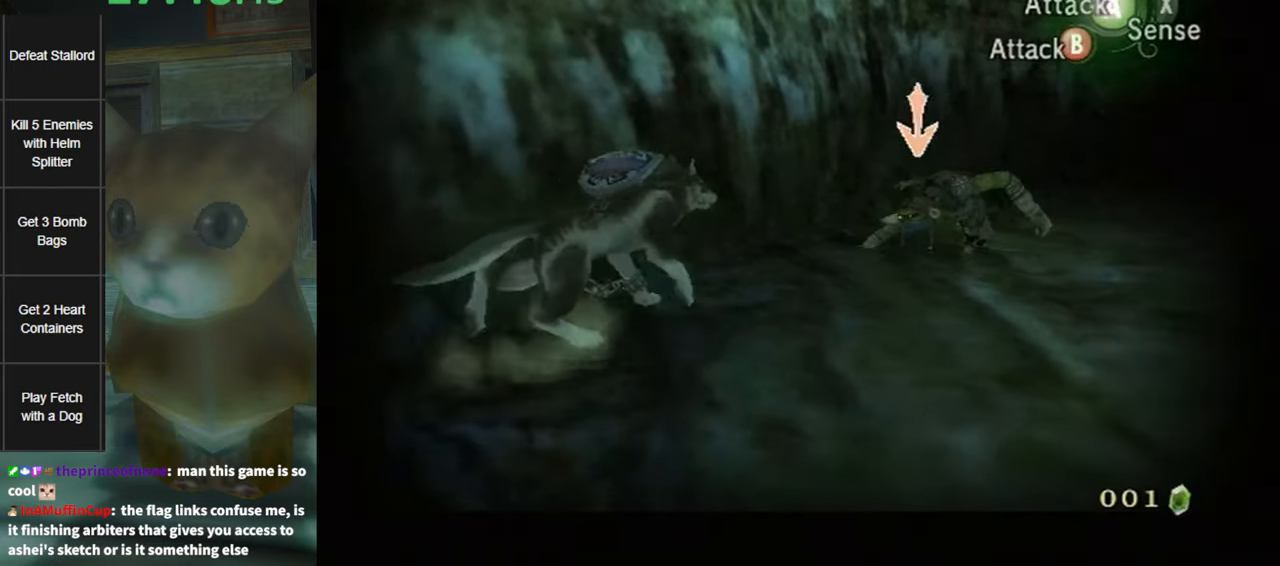
{"buttons": ["L1"], "left_stick": "center", "right_stick": "center", "events": [[450, "left_stick", "center"]]}
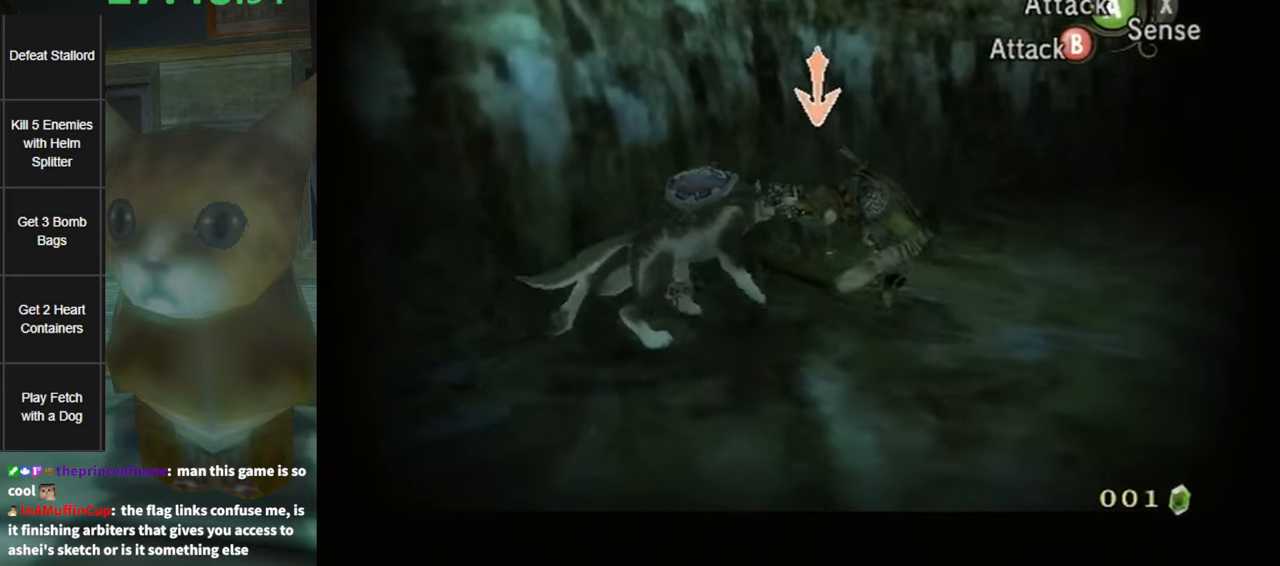
{"buttons": ["L1"], "left_stick": "up-right", "right_stick": "center", "events": [[117, "left_stick", "up-right"]]}
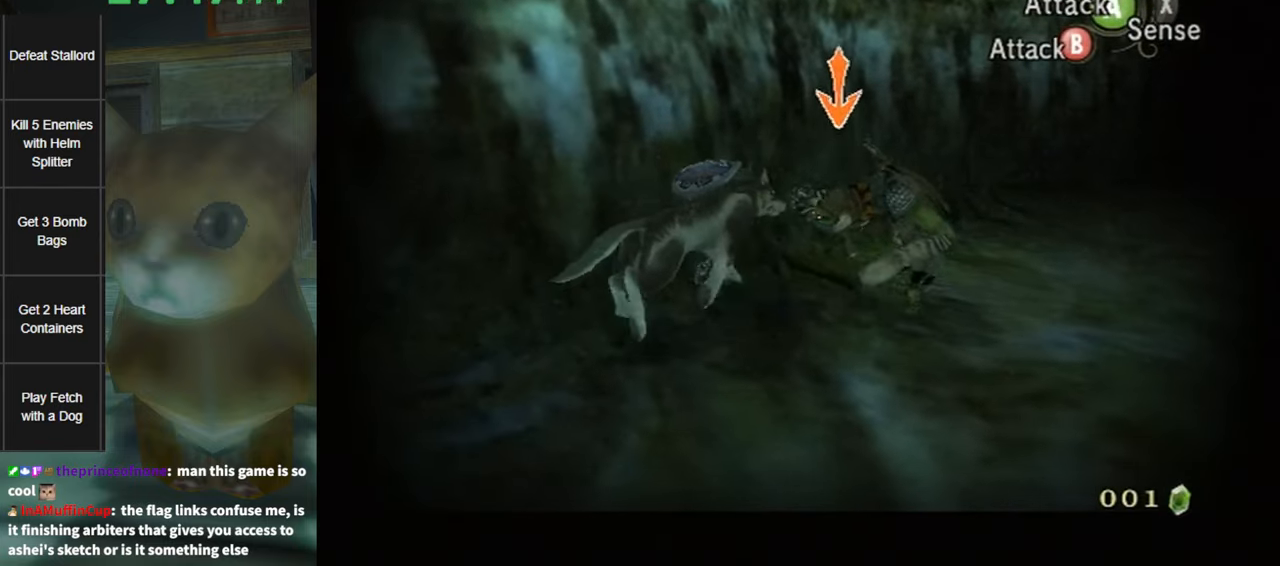
{"buttons": ["L1"], "left_stick": "right", "right_stick": "center", "events": [[50, "left_stick", "center"], [250, "left_stick", "right"]]}
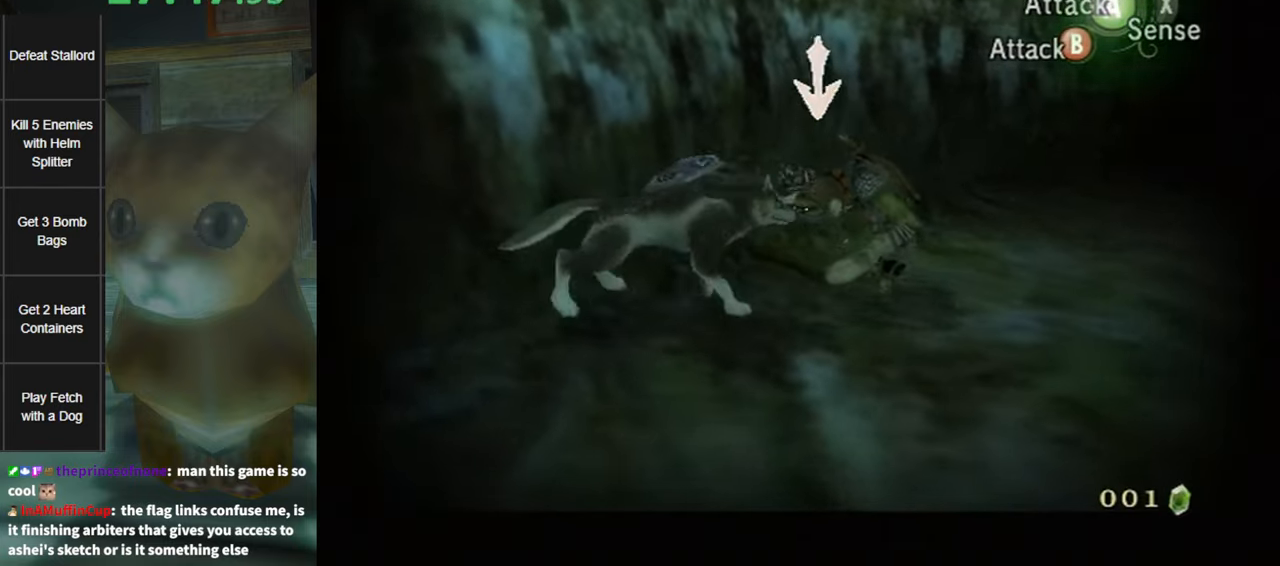
{"buttons": ["L1"], "left_stick": "down-left", "right_stick": "center", "events": [[84, "left_stick", "up-right"], [267, "left_stick", "center"], [334, "left_stick", "down-left"]]}
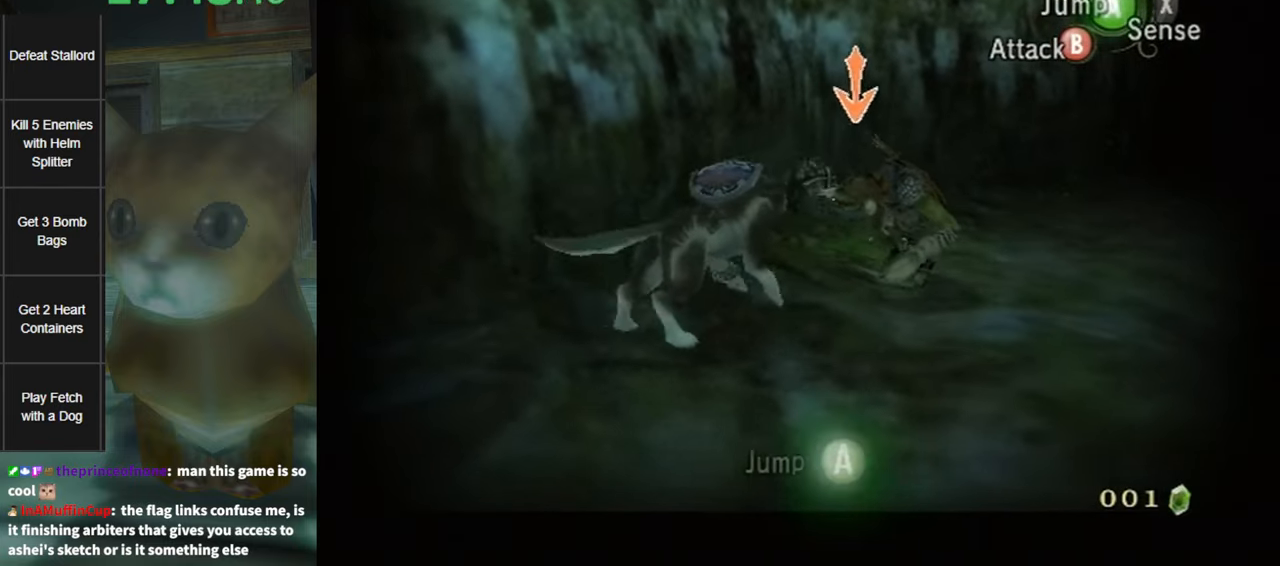
{"buttons": ["L1"], "left_stick": "up-right", "right_stick": "center", "events": [[134, "left_stick", "center"], [234, "left_stick", "up-right"]]}
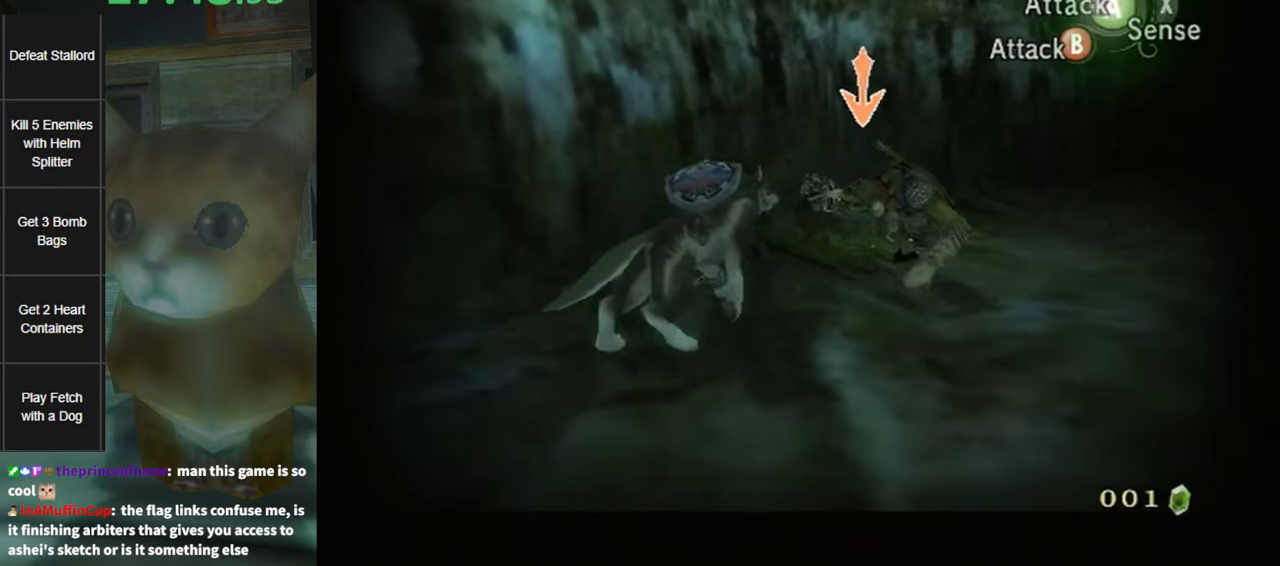
{"buttons": ["L1"], "left_stick": "up-right", "right_stick": "center", "events": []}
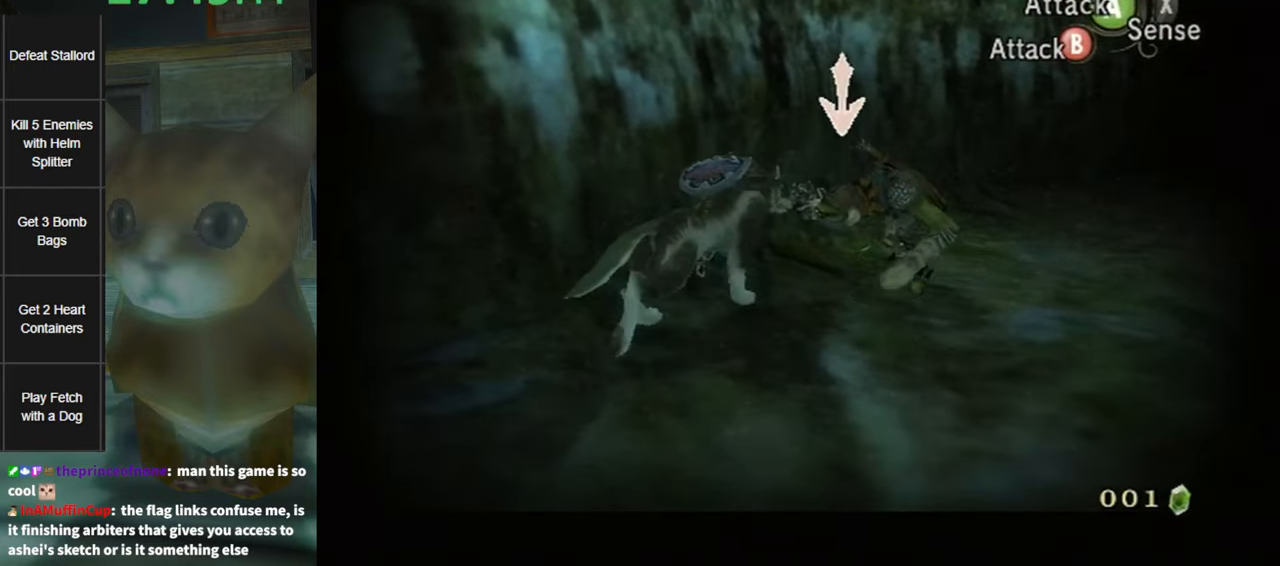
{"buttons": ["L1"], "left_stick": "up-right", "right_stick": "center", "events": []}
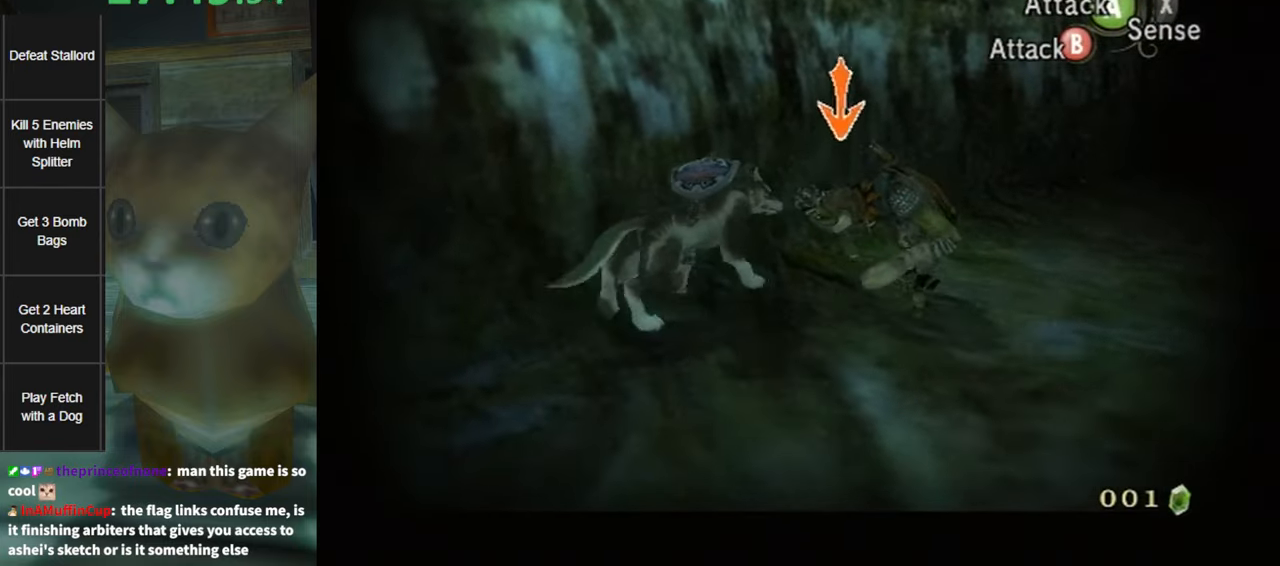
{"buttons": ["L1"], "left_stick": "up-right", "right_stick": "center", "events": []}
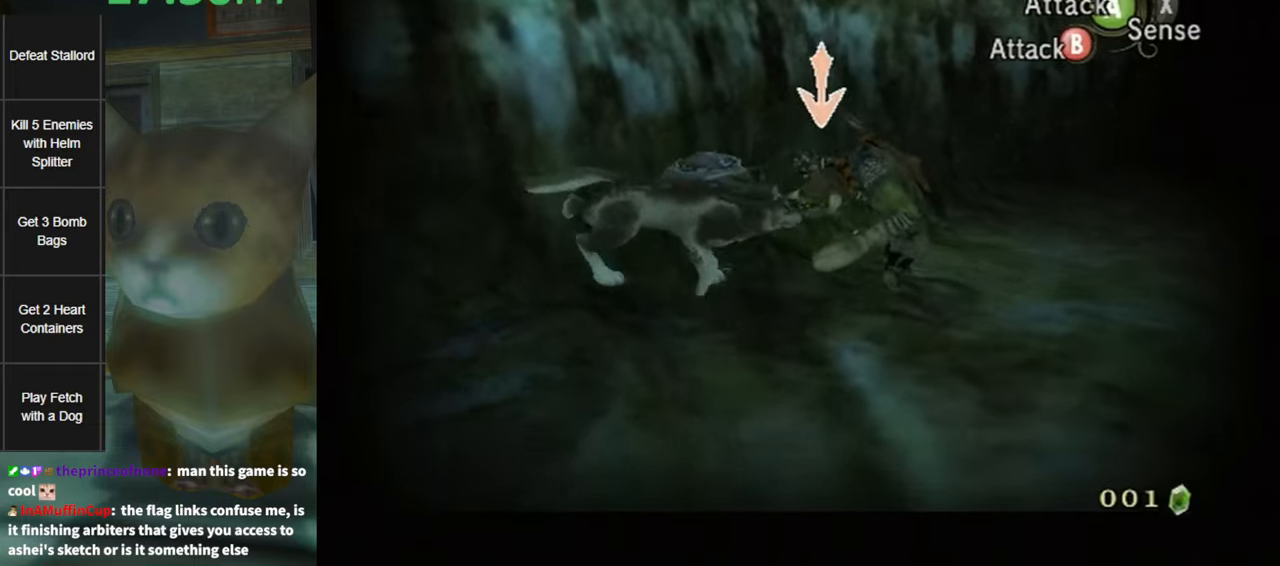
{"buttons": ["L1"], "left_stick": "up-right", "right_stick": "center", "events": []}
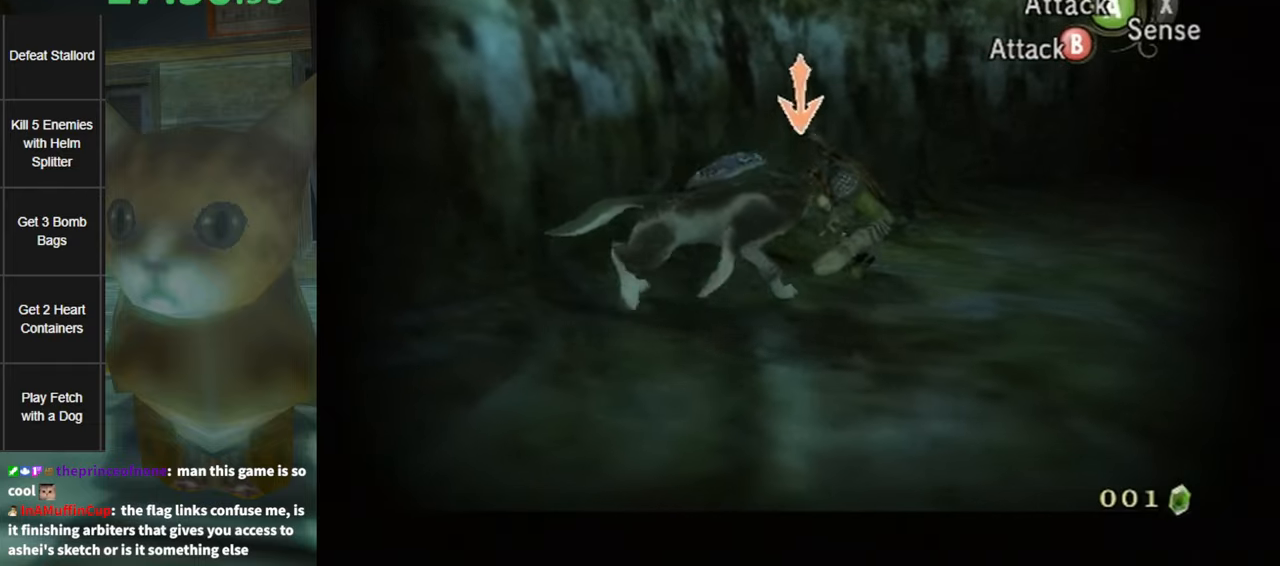
{"buttons": ["L1"], "left_stick": "center", "right_stick": "center", "events": [[83, "left_stick", "down-left"], [416, "left_stick", "center"]]}
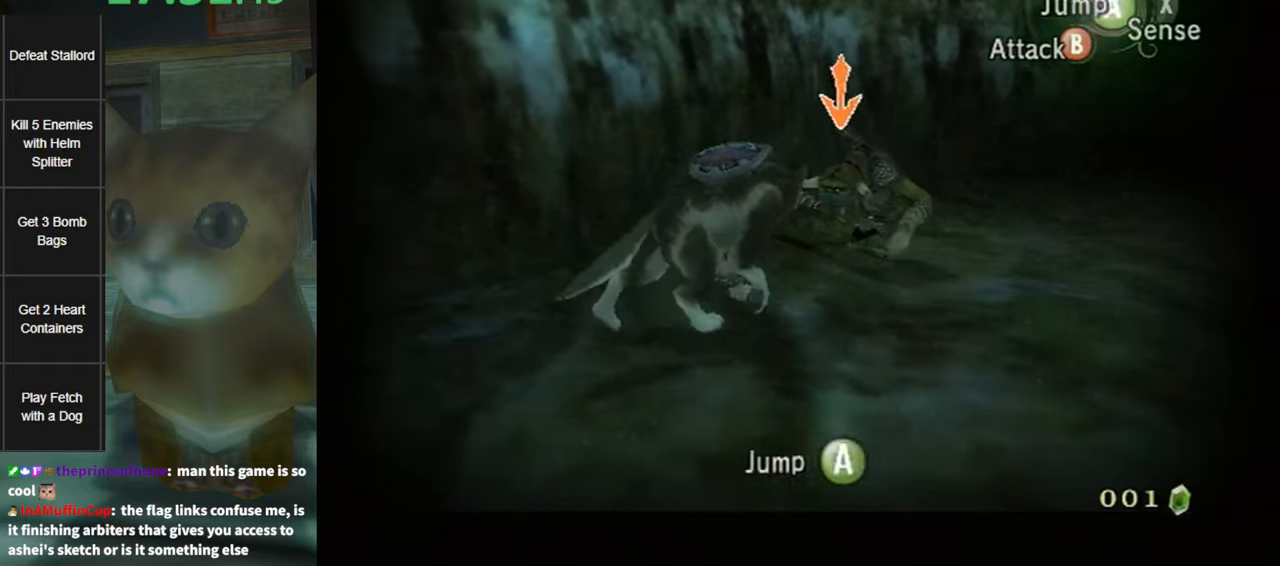
{"buttons": ["L1"], "left_stick": "up-right", "right_stick": "center", "events": [[16, "left_stick", "up-right"], [150, "left_stick", "up"], [300, "left_stick", "up-right"]]}
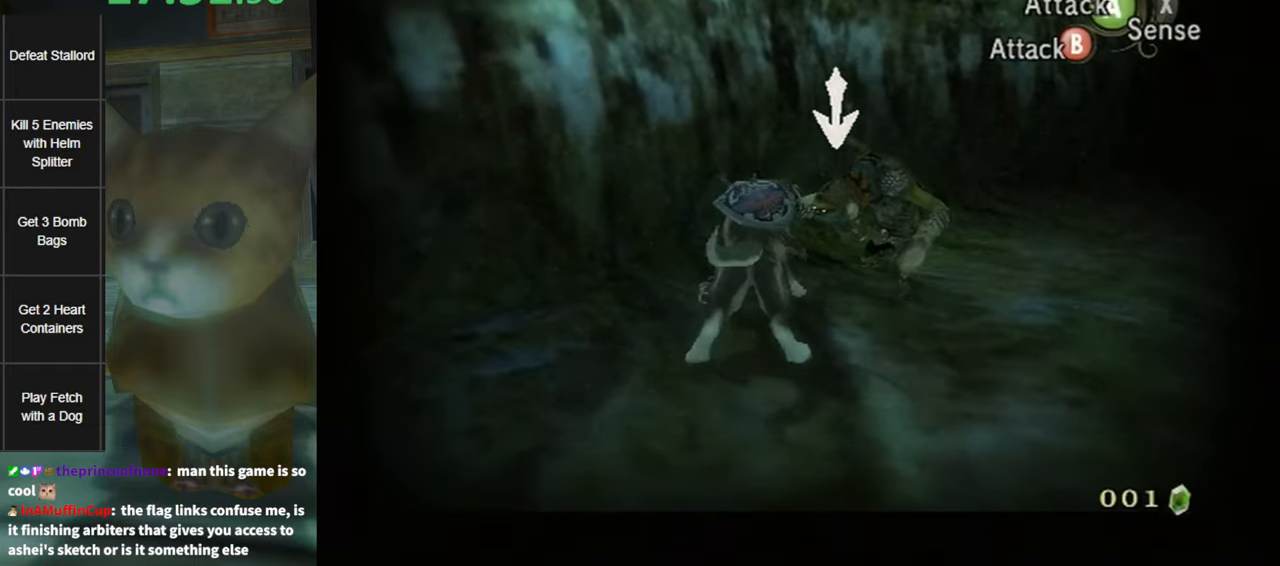
{"buttons": ["L1"], "left_stick": "up-right", "right_stick": "center", "events": []}
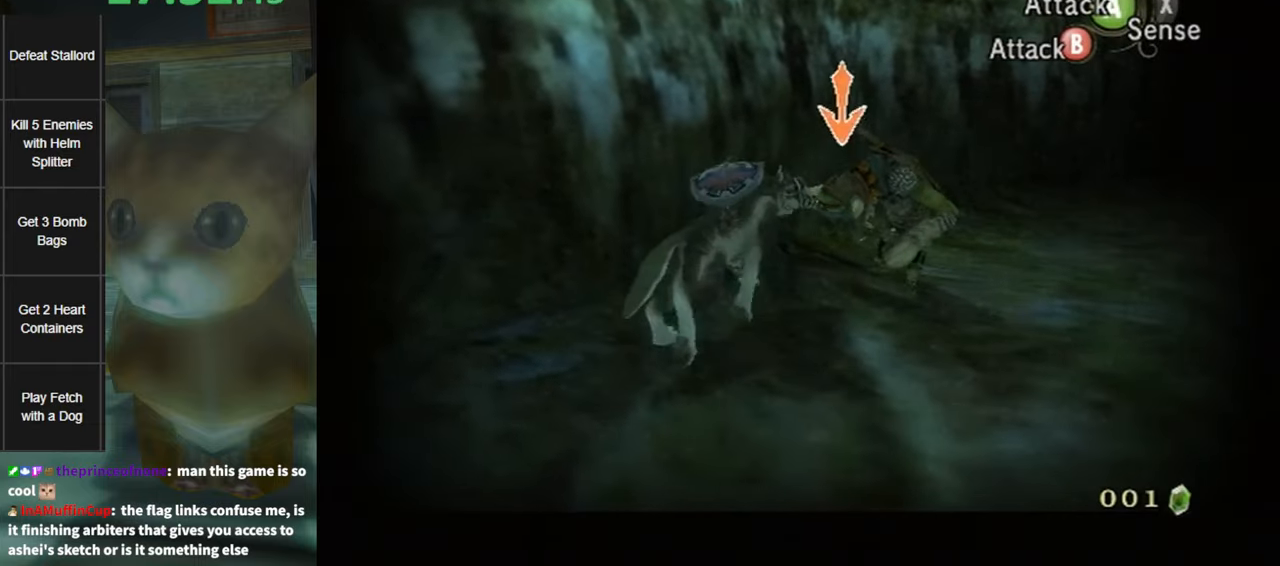
{"buttons": ["L1"], "left_stick": "up-right", "right_stick": "center", "events": []}
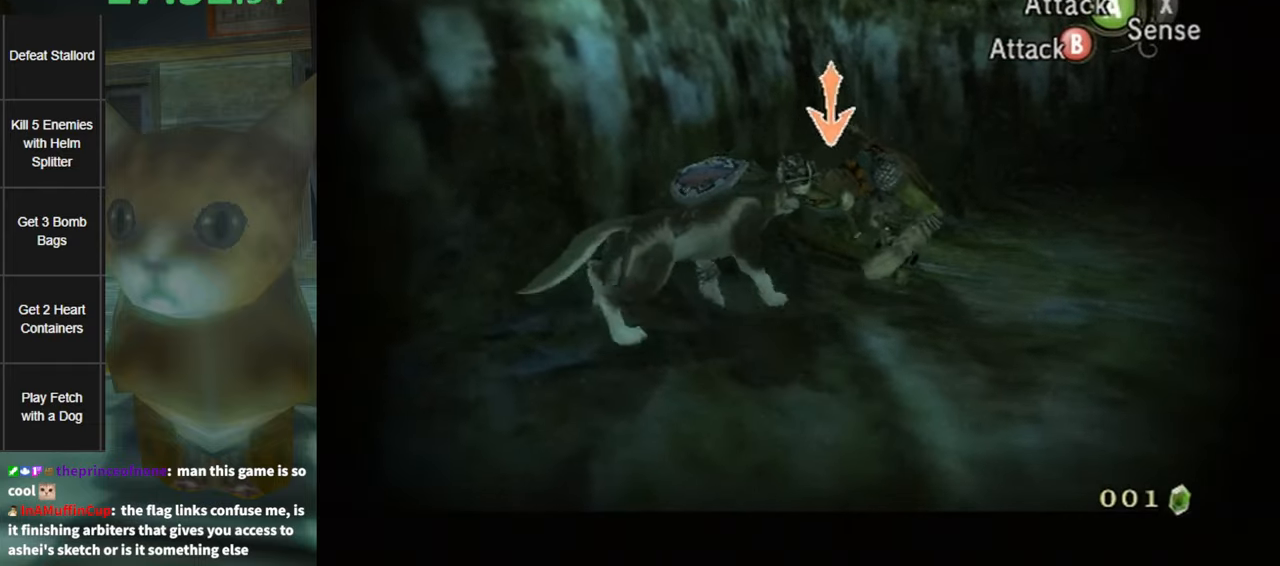
{"buttons": ["L1"], "left_stick": "down-left", "right_stick": "center", "events": [[250, "left_stick", "down-left"]]}
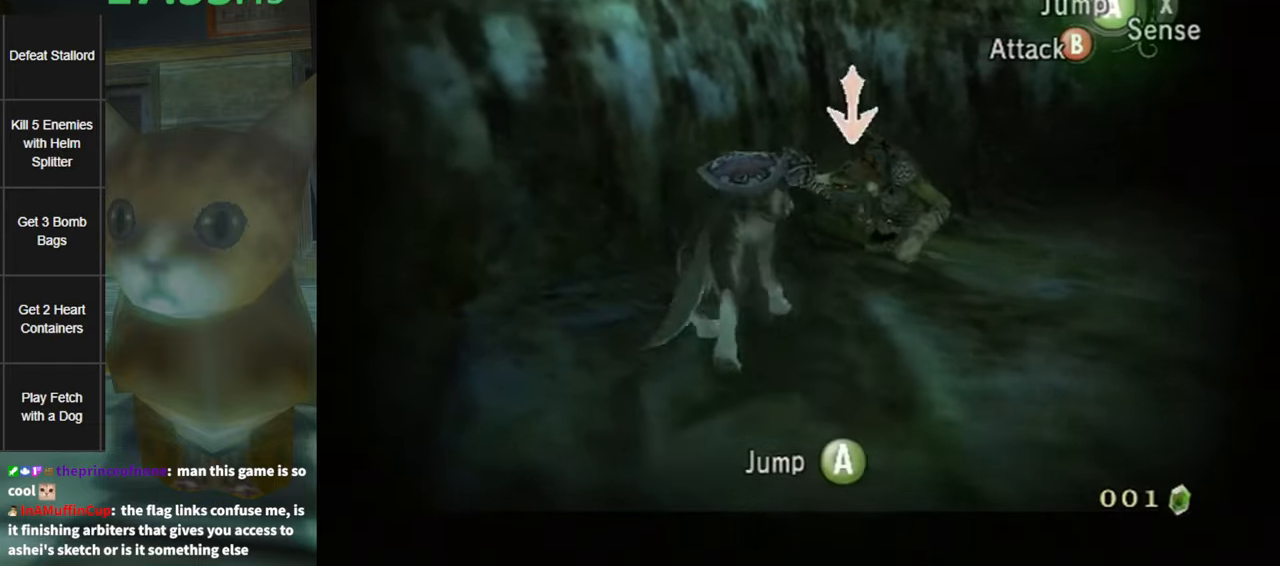
{"buttons": [], "left_stick": "left", "right_stick": "left", "events": [[50, "L1", "up"], [83, "left_stick", "left"], [483, "right_stick", "left"]]}
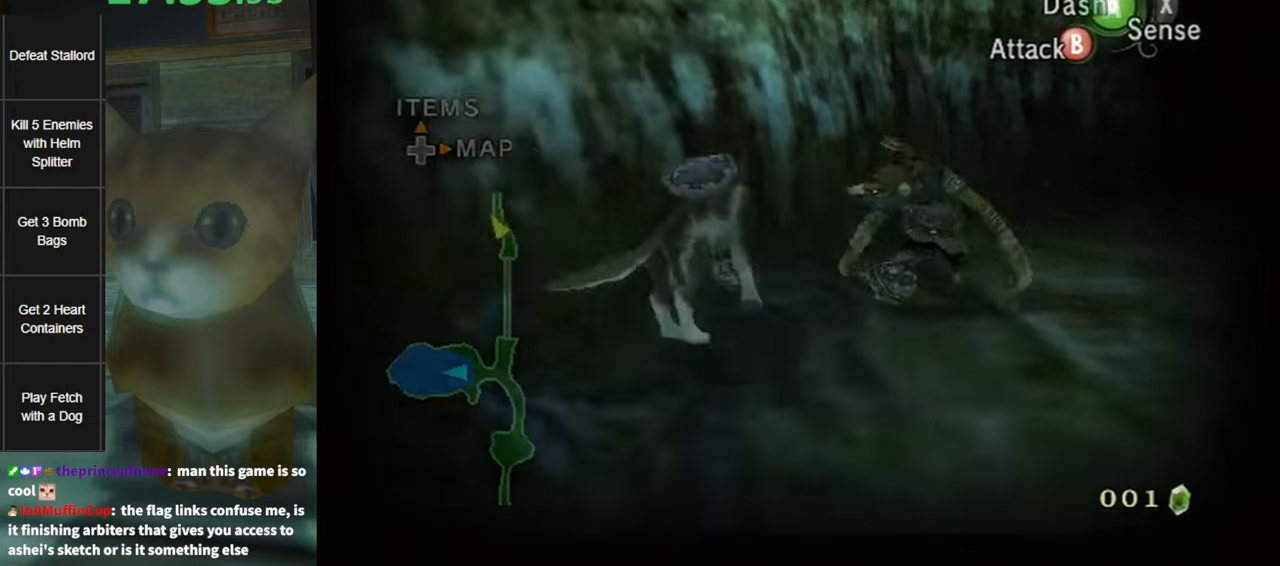
{"buttons": [], "left_stick": "down", "right_stick": "center", "events": [[50, "left_stick", "down-left"], [266, "left_stick", "down"], [416, "right_stick", "center"]]}
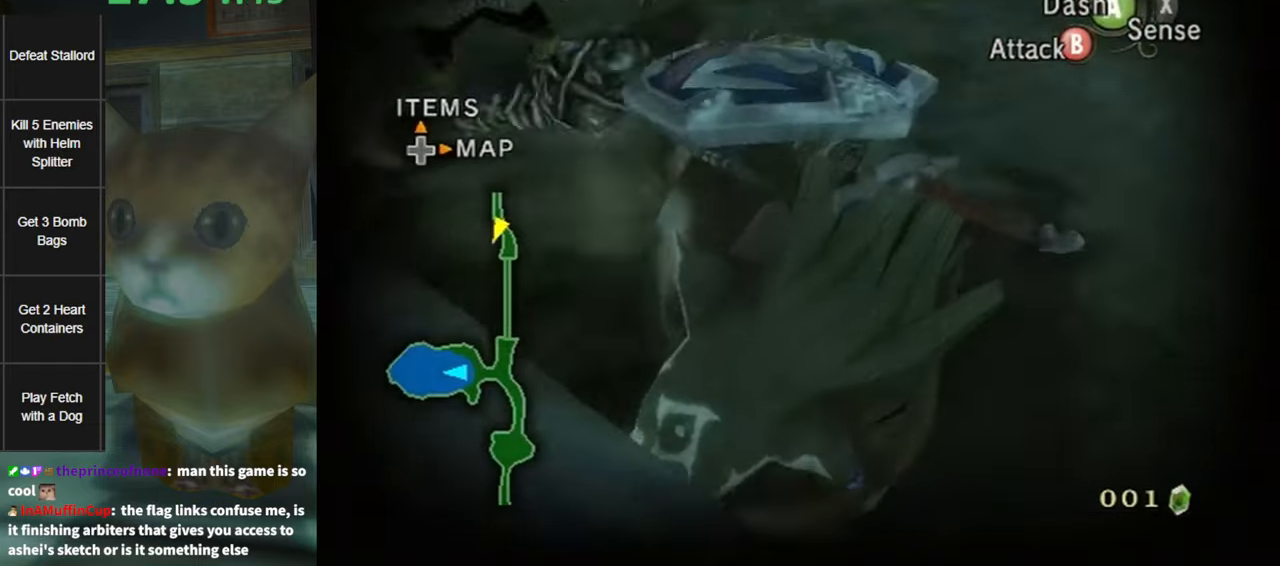
{"buttons": [], "left_stick": "down", "right_stick": "center", "events": [[16, "left_stick", "down-right"], [83, "right_stick", "right"], [483, "left_stick", "down"], [483, "right_stick", "center"]]}
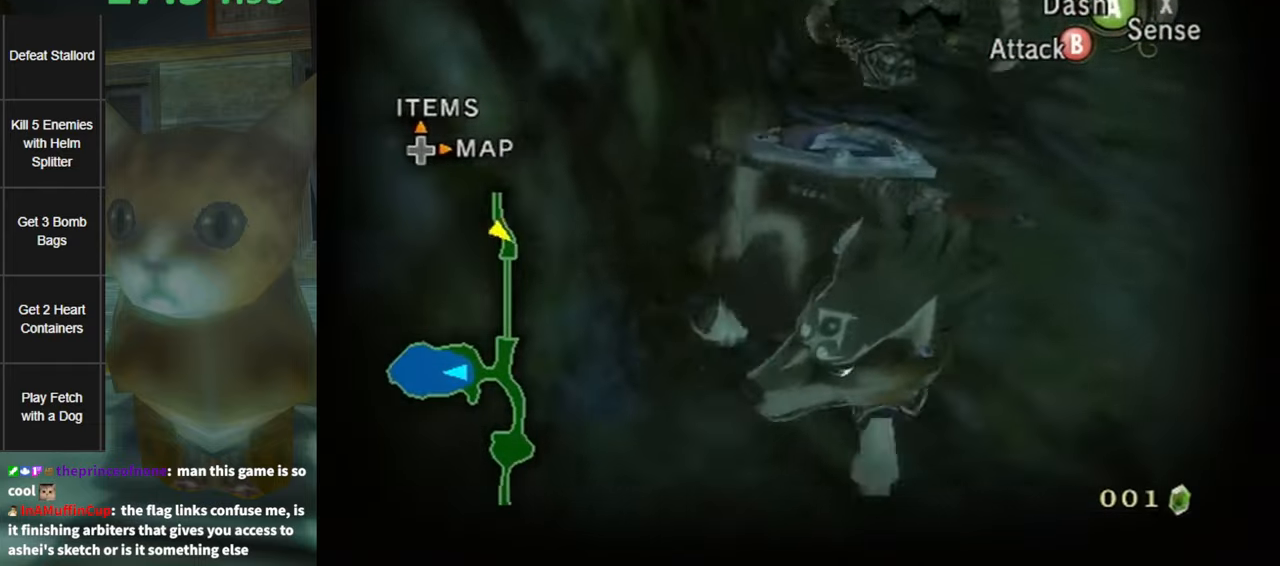
{"buttons": [], "left_stick": "down", "right_stick": "center", "events": []}
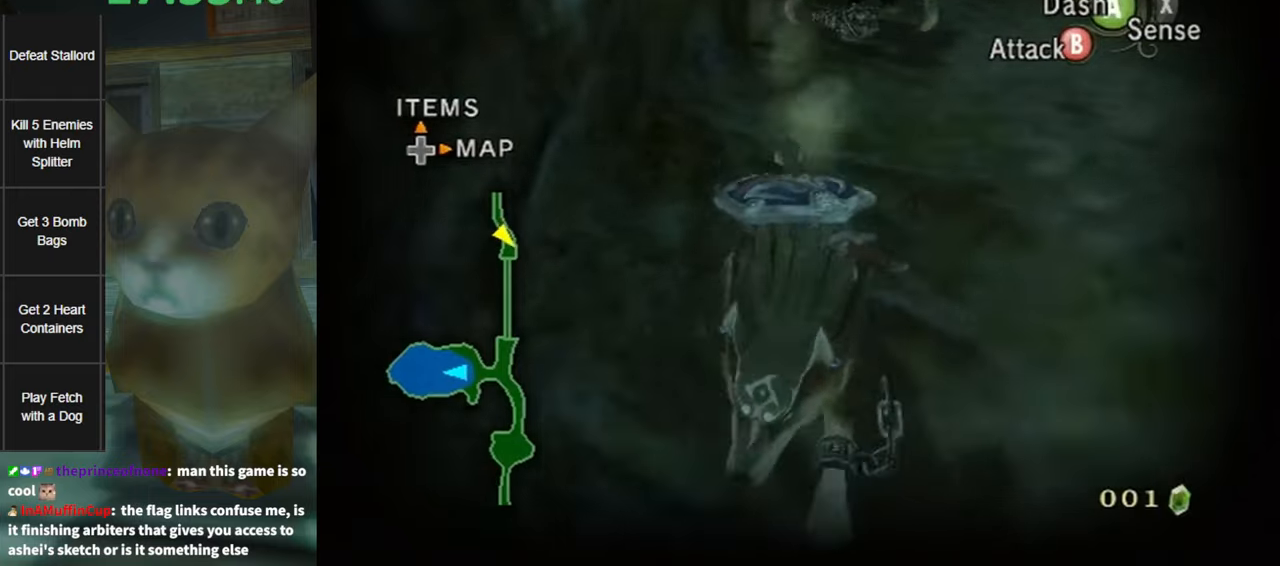
{"buttons": [], "left_stick": "center", "right_stick": "center", "events": [[267, "left_stick", "center"]]}
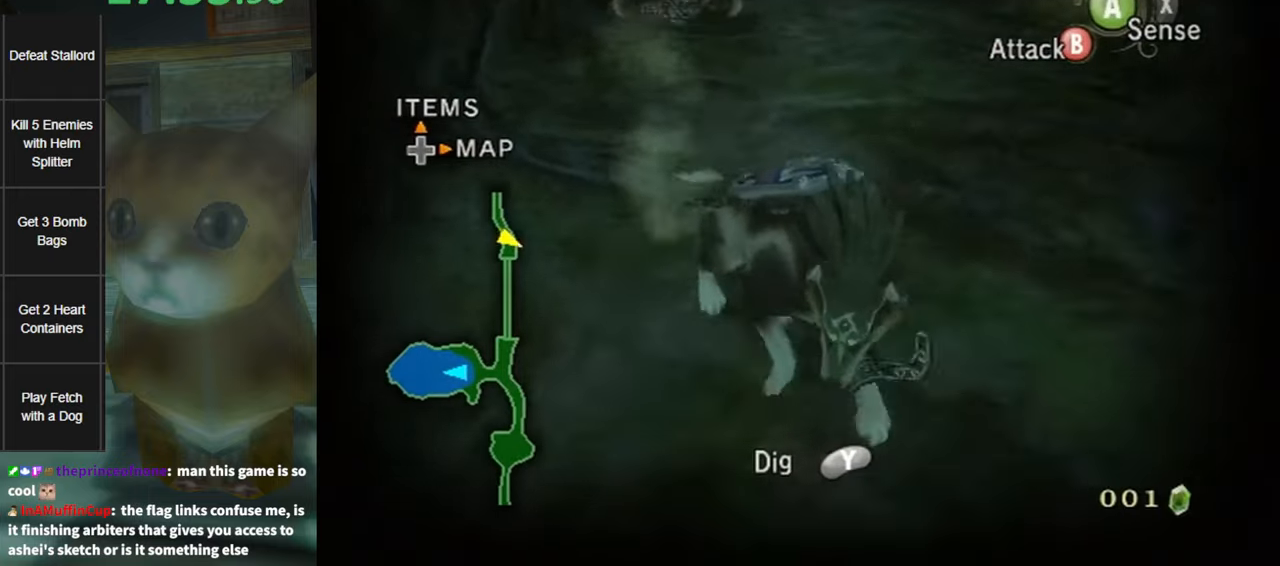
{"buttons": [], "left_stick": "center", "right_stick": "center", "events": [[50, "left_stick", "down"], [433, "left_stick", "center"]]}
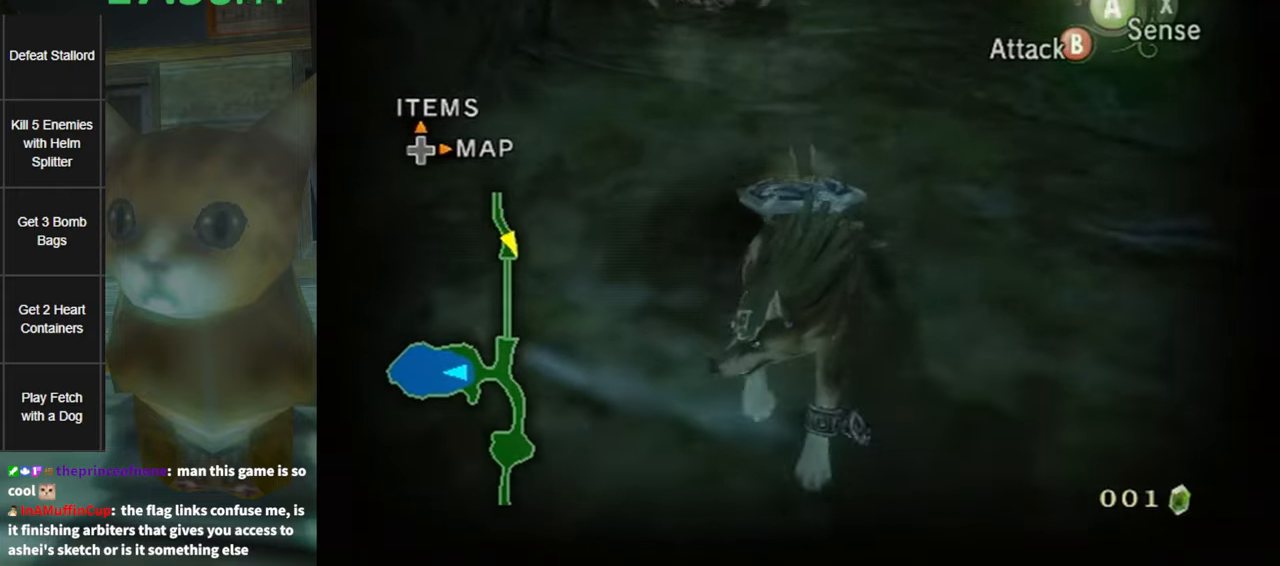
{"buttons": [], "left_stick": "up", "right_stick": "center", "events": [[300, "left_stick", "up-right"], [483, "left_stick", "up"]]}